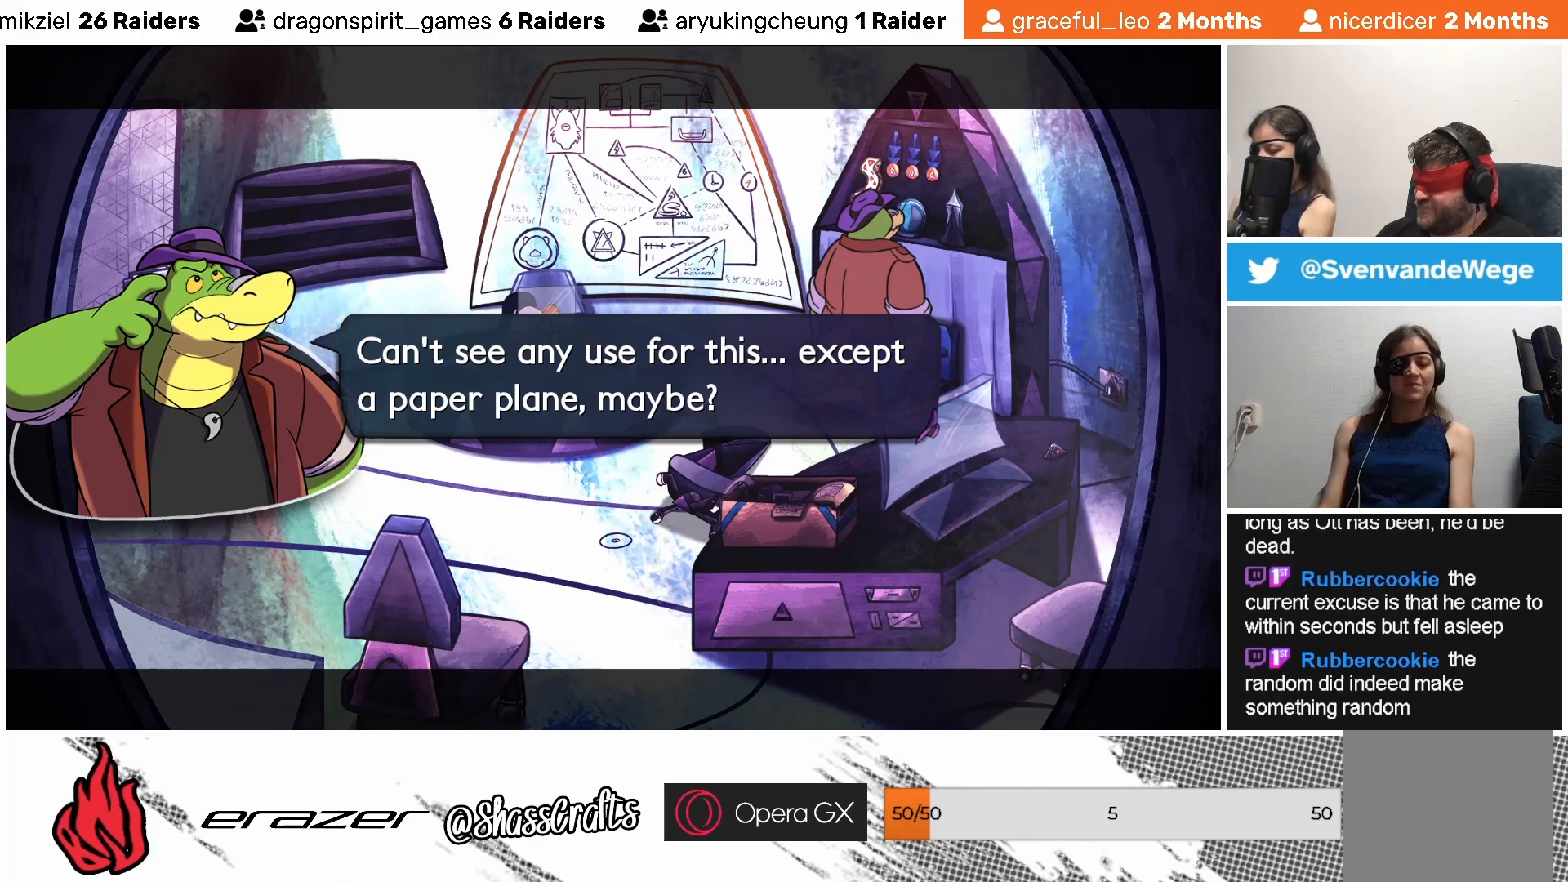
Gameplay with a controller (PlayStation layout); each line is a JSON object with the inputs held at the frame after it. "events" lists button and stick changes between this image and that frame as [ms after this image, input, new state], when the widget could be followed in between. Not read: right_stick.
{"buttons": [], "left_stick": "center", "events": []}
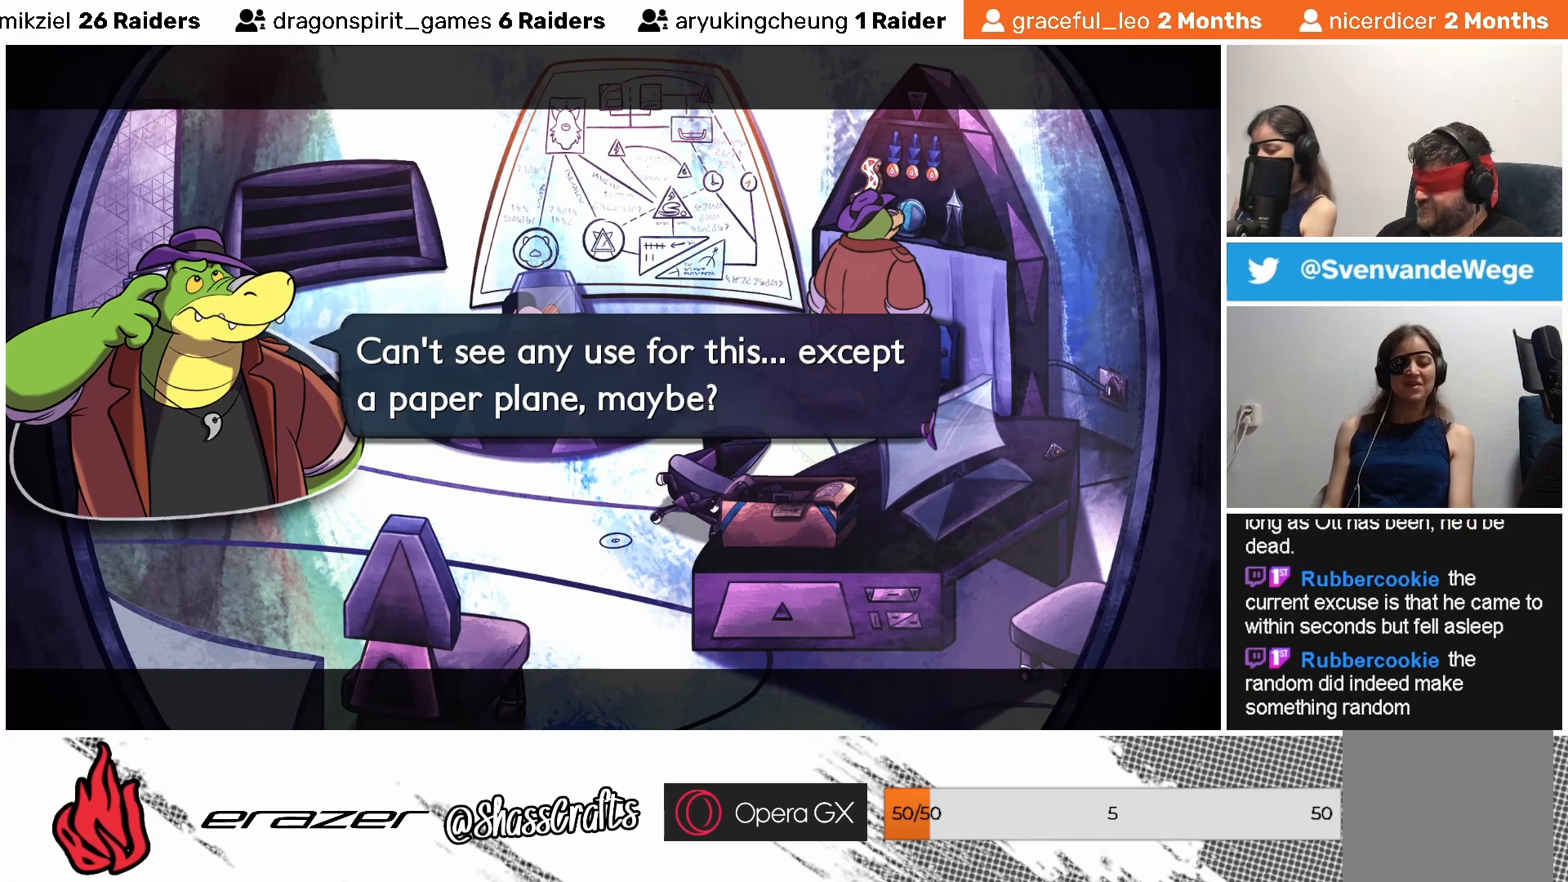
{"buttons": [], "left_stick": "center", "events": []}
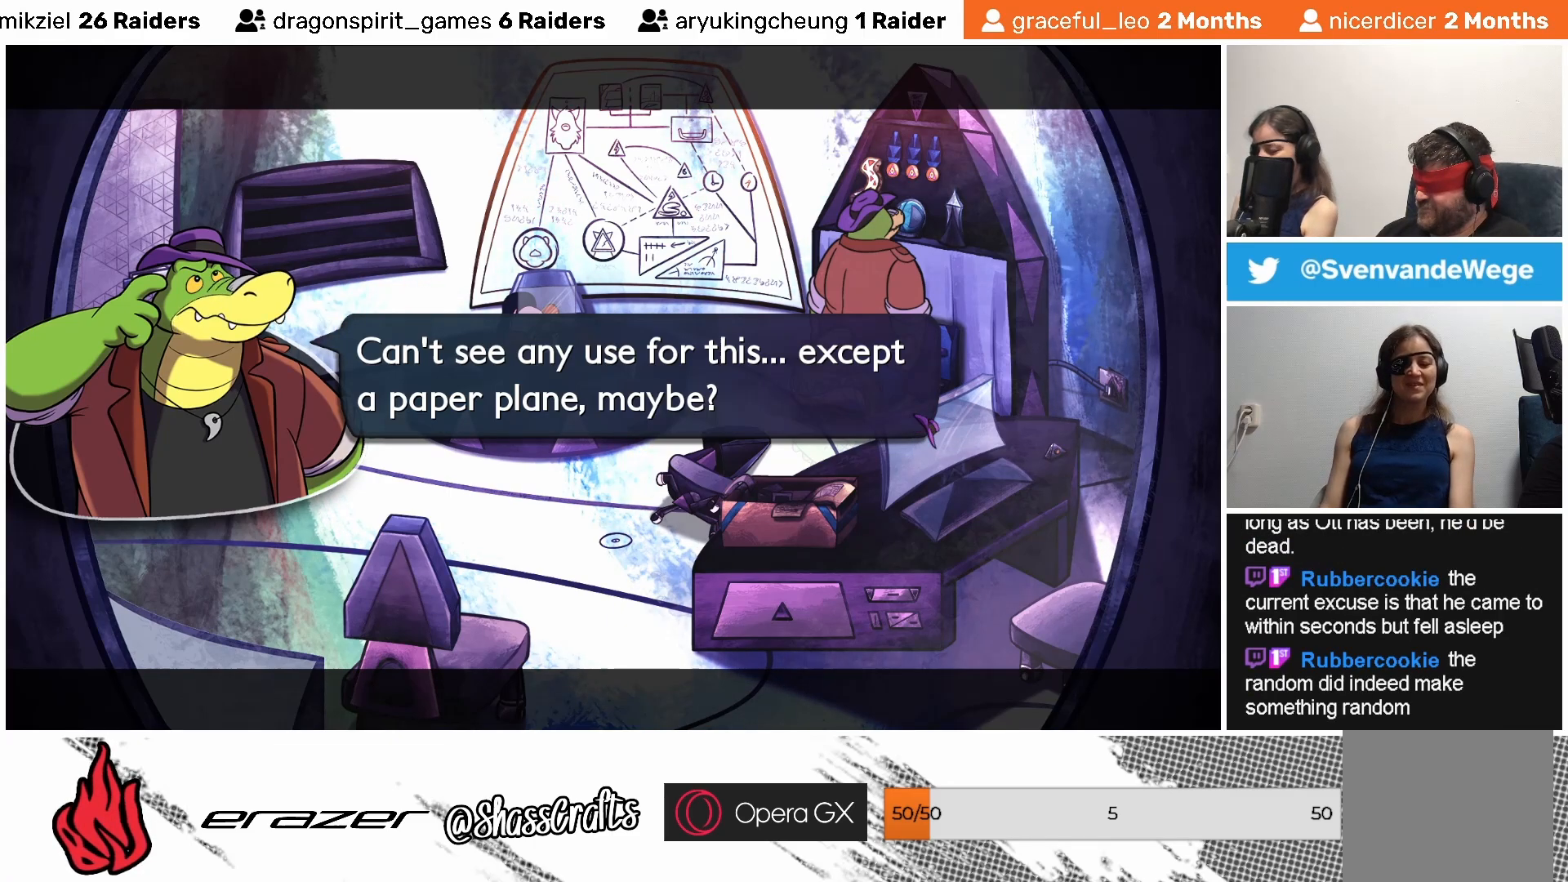
{"buttons": [], "left_stick": "center", "events": [[417, "CROSS", "down"], [483, "CROSS", "up"]]}
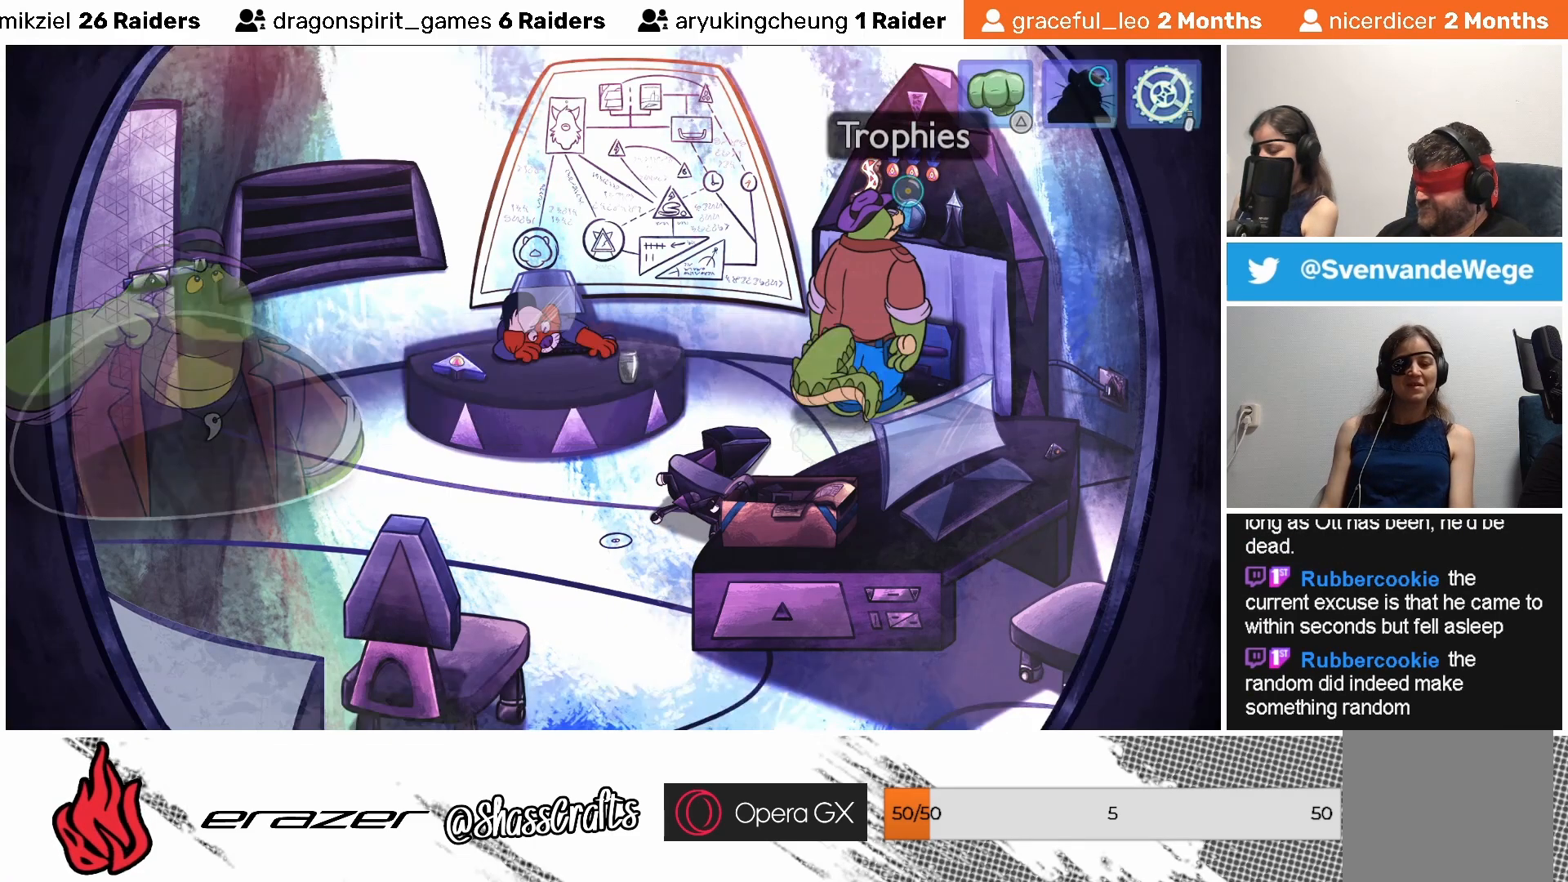
{"buttons": [], "left_stick": "center", "events": []}
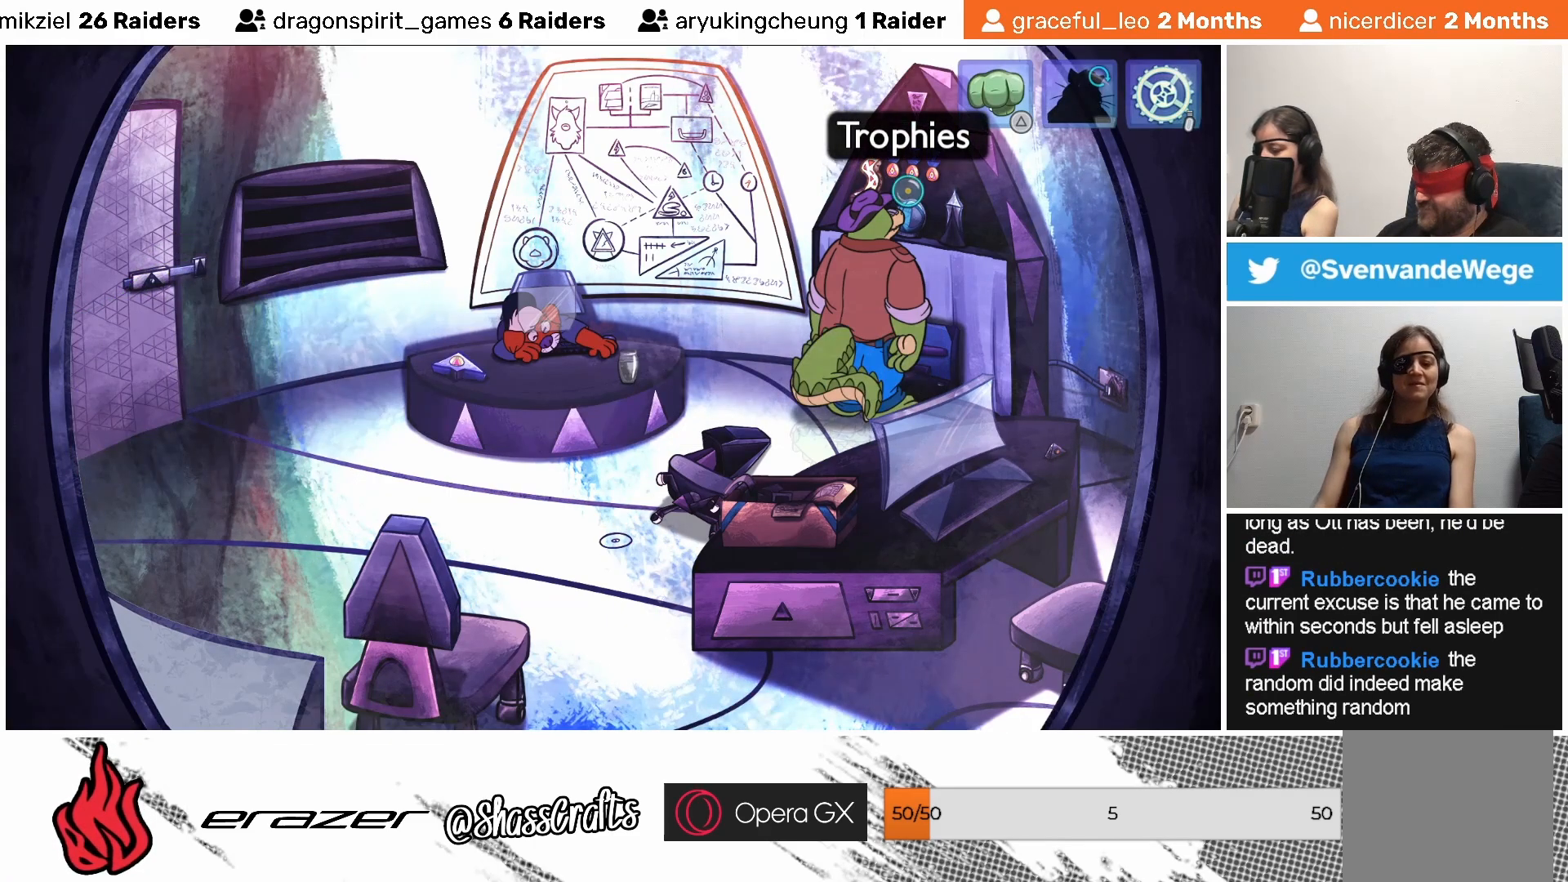
{"buttons": ["DPAD_LEFT"], "left_stick": "center", "events": [[433, "DPAD_LEFT", "down"]]}
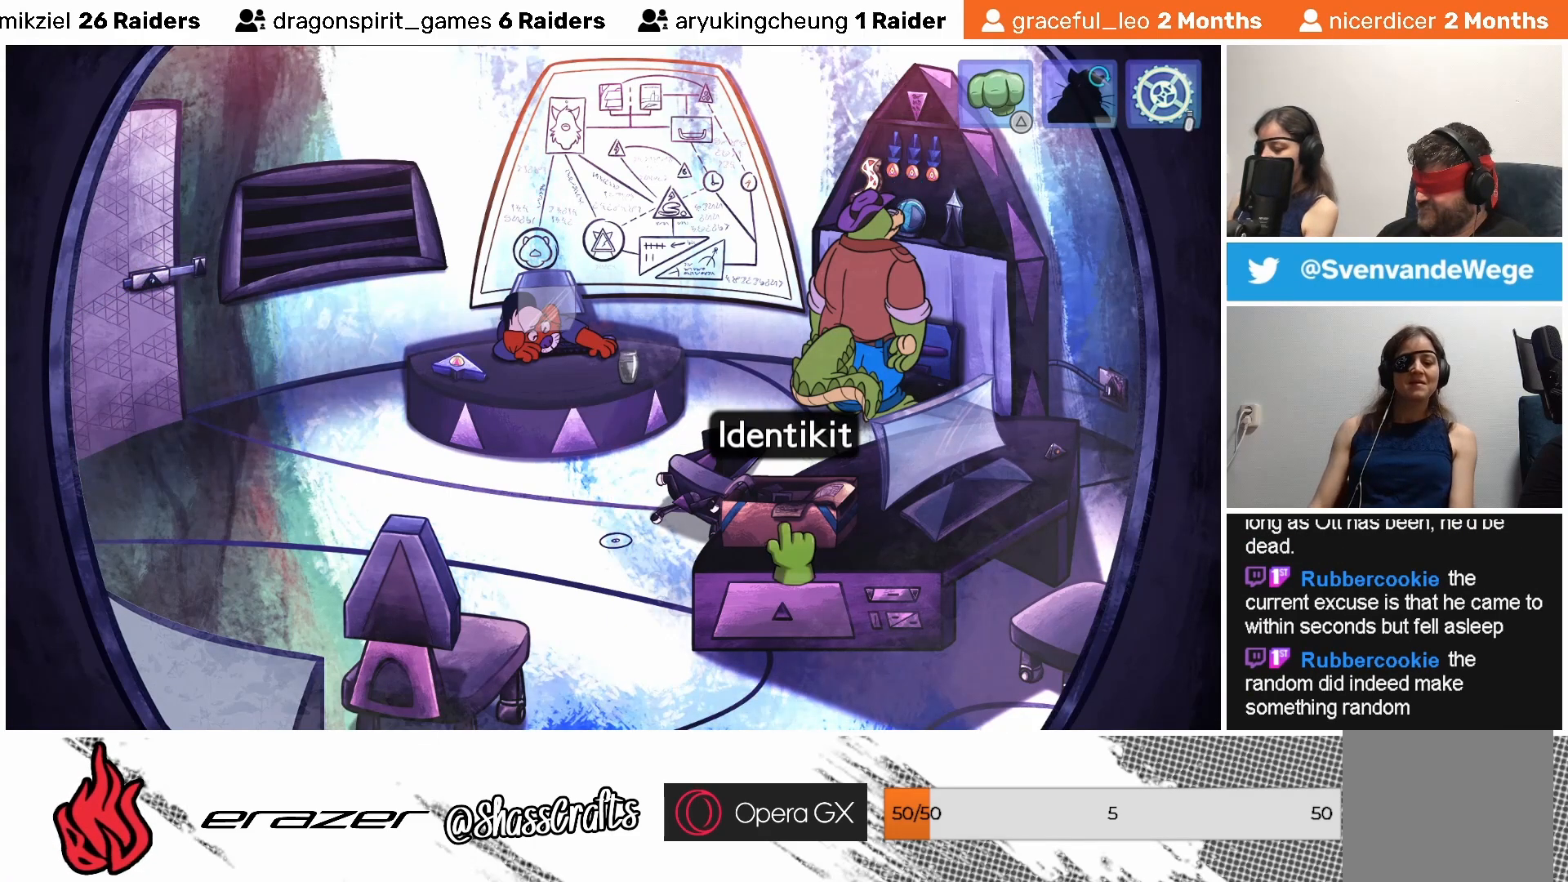
{"buttons": [], "left_stick": "center", "events": [[33, "DPAD_LEFT", "up"]]}
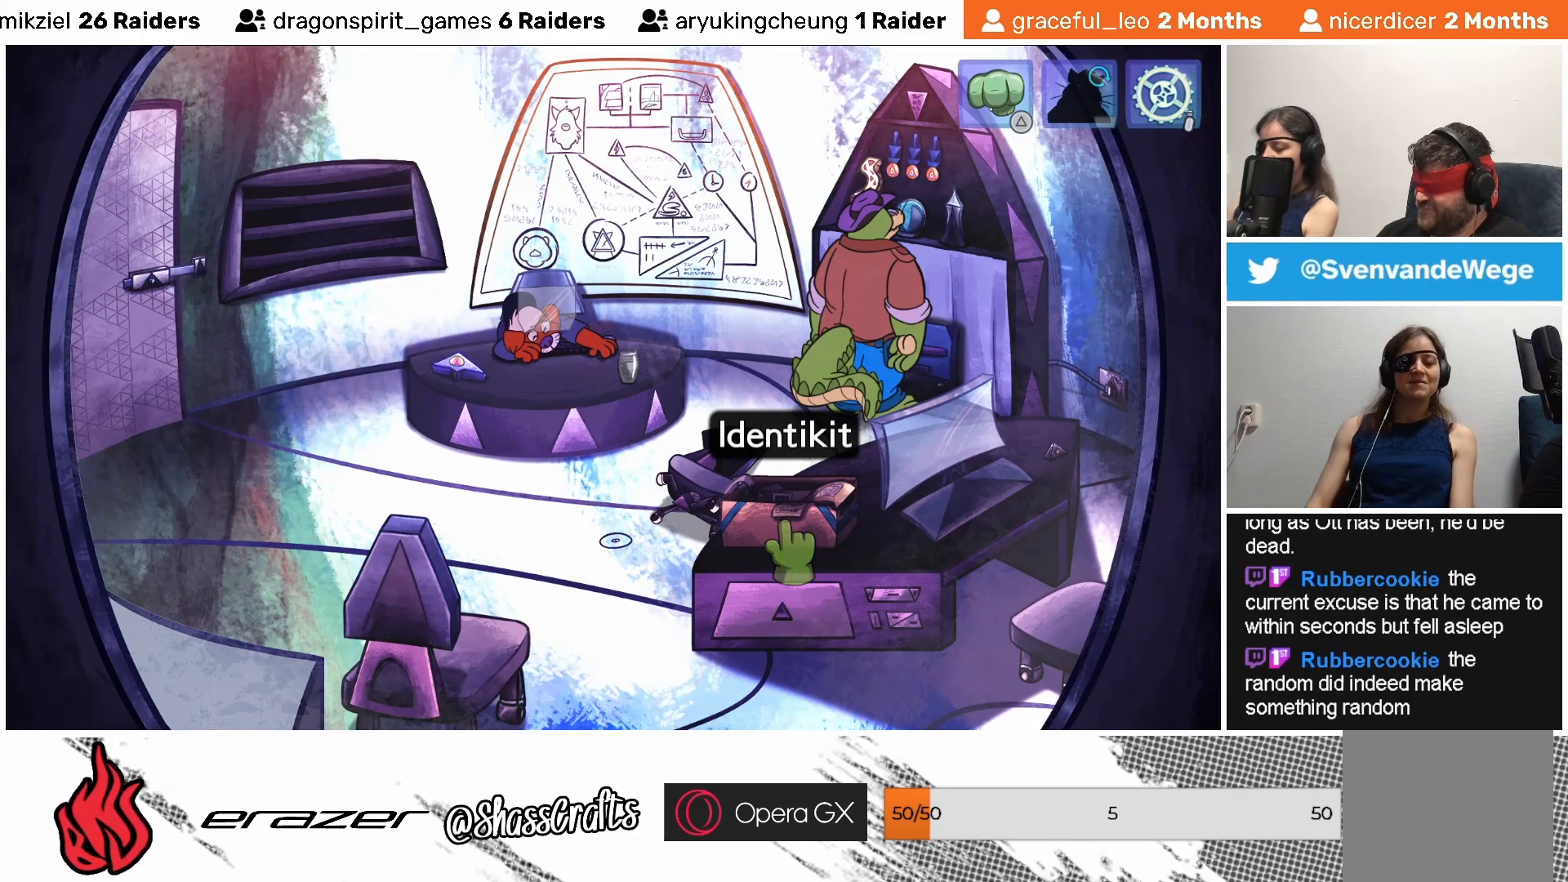
{"buttons": [], "left_stick": "center", "events": [[183, "DPAD_RIGHT", "down"], [283, "DPAD_RIGHT", "up"]]}
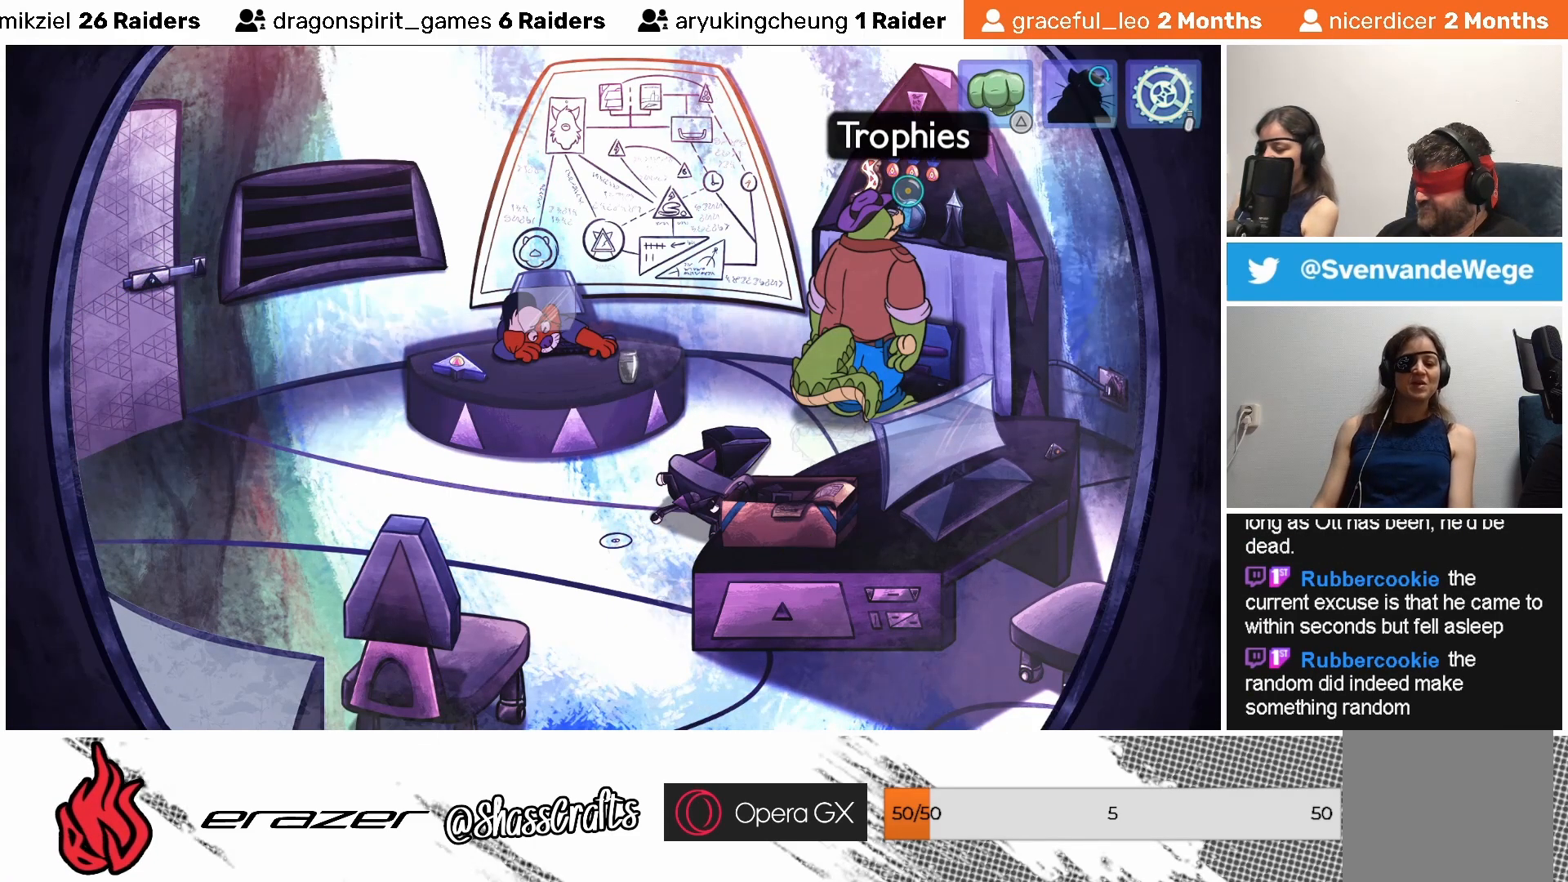
{"buttons": [], "left_stick": "center", "events": [[83, "DPAD_RIGHT", "down"], [200, "DPAD_RIGHT", "up"]]}
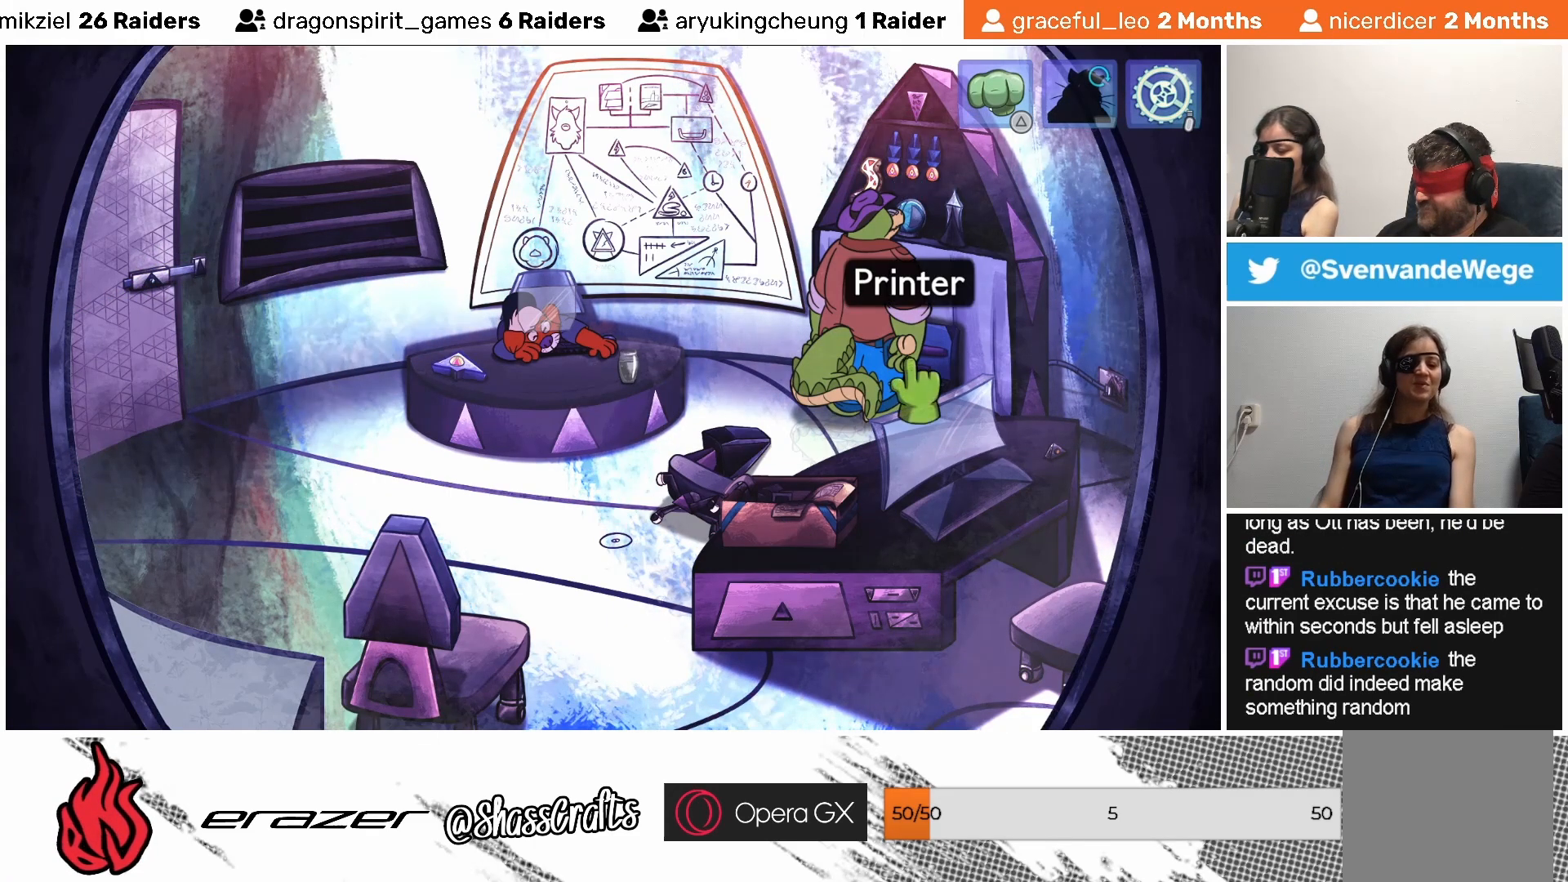
{"buttons": [], "left_stick": "center", "events": [[83, "CROSS", "down"], [183, "CROSS", "up"]]}
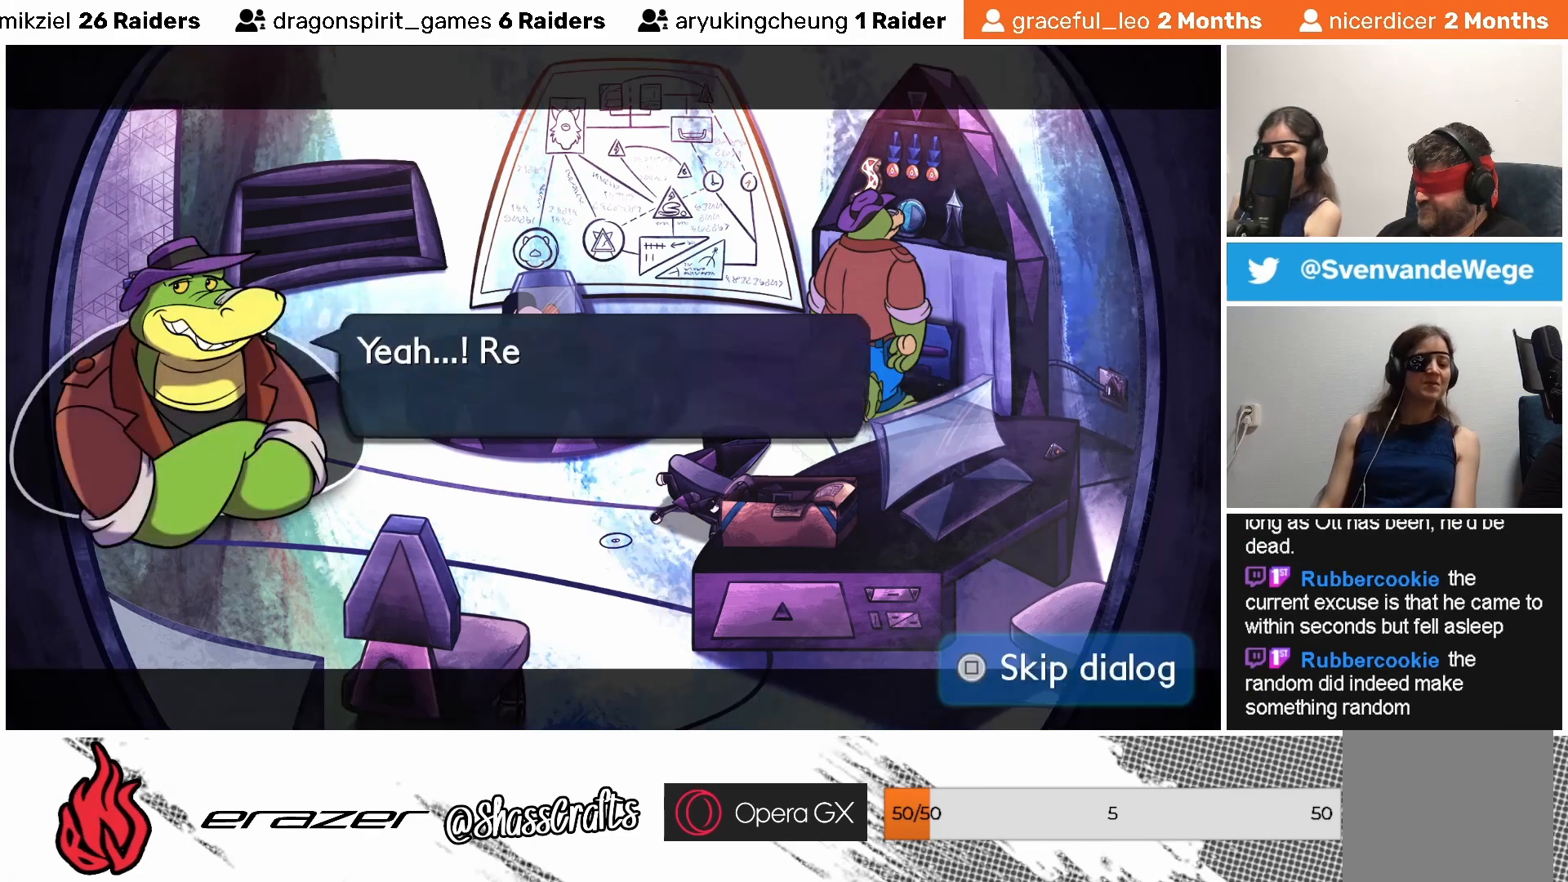
{"buttons": [], "left_stick": "center", "events": []}
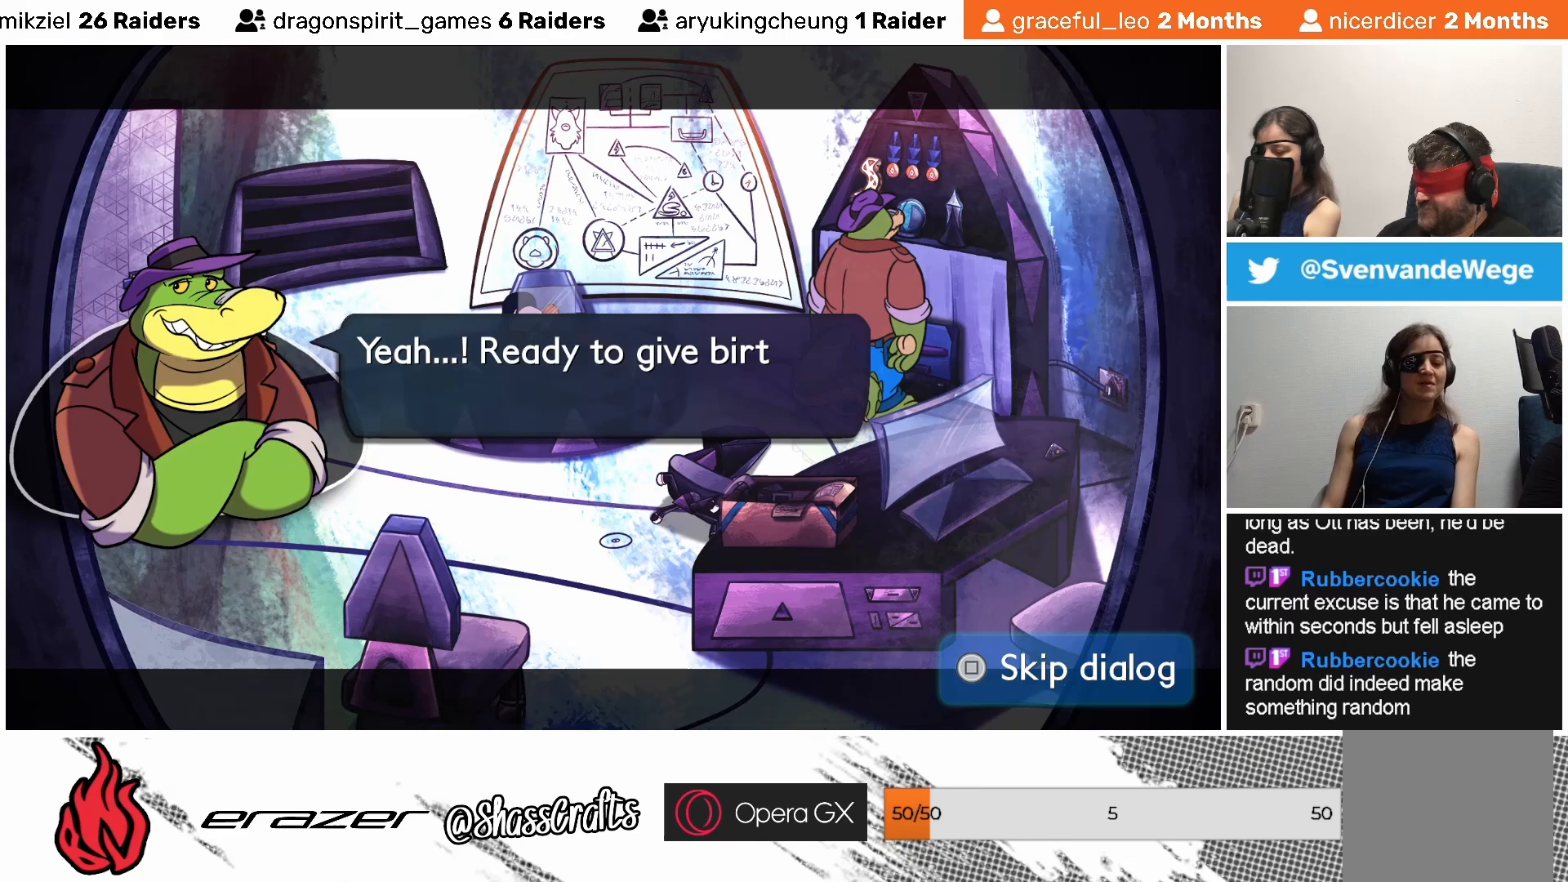
{"buttons": [], "left_stick": "center", "events": []}
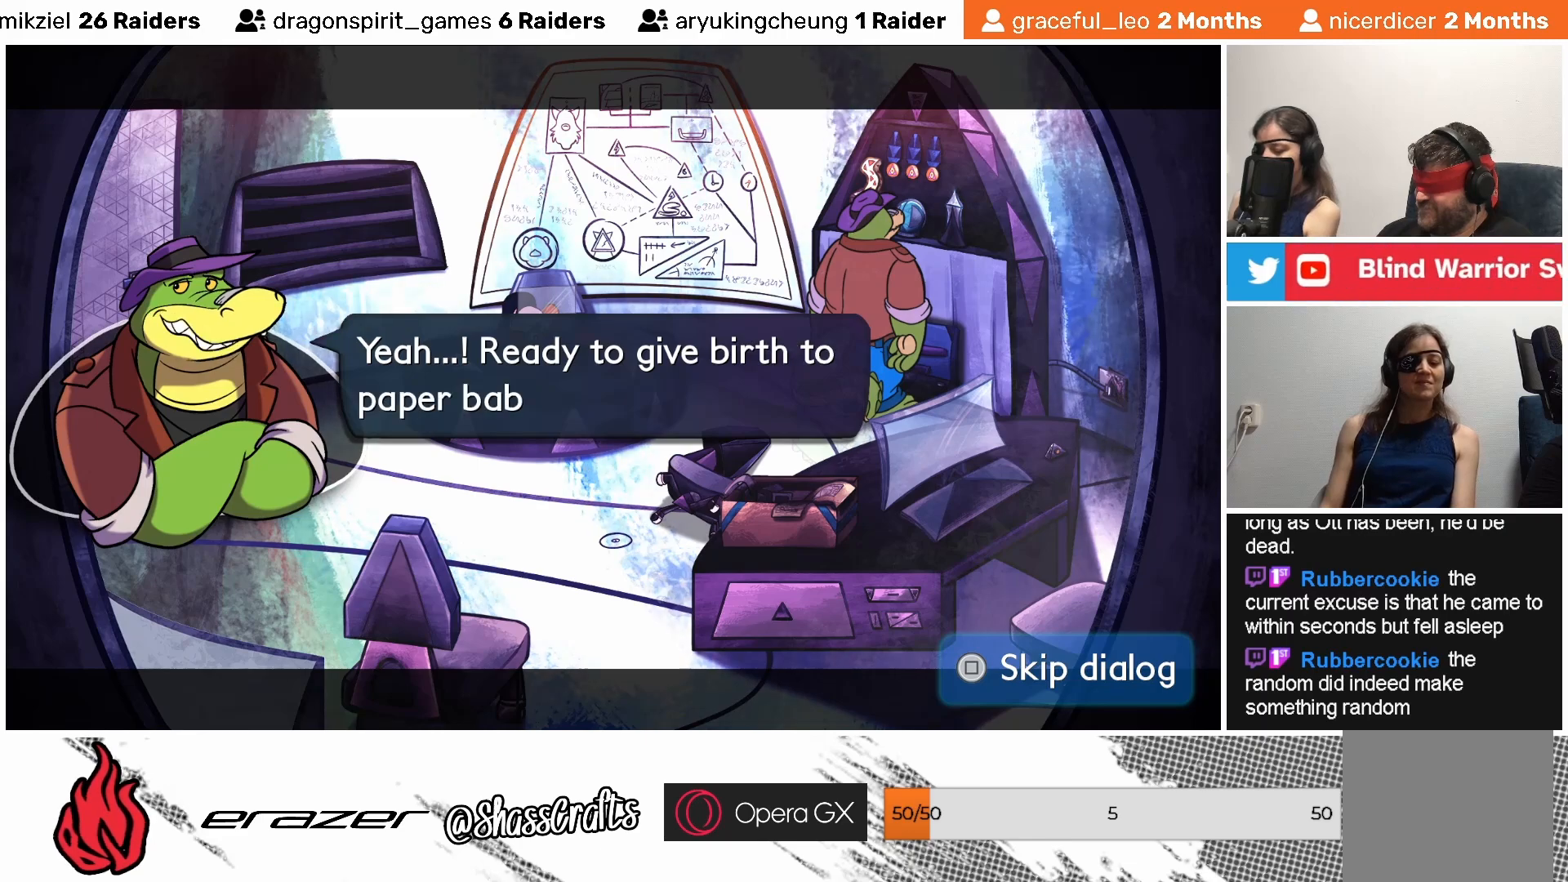
{"buttons": [], "left_stick": "center", "events": []}
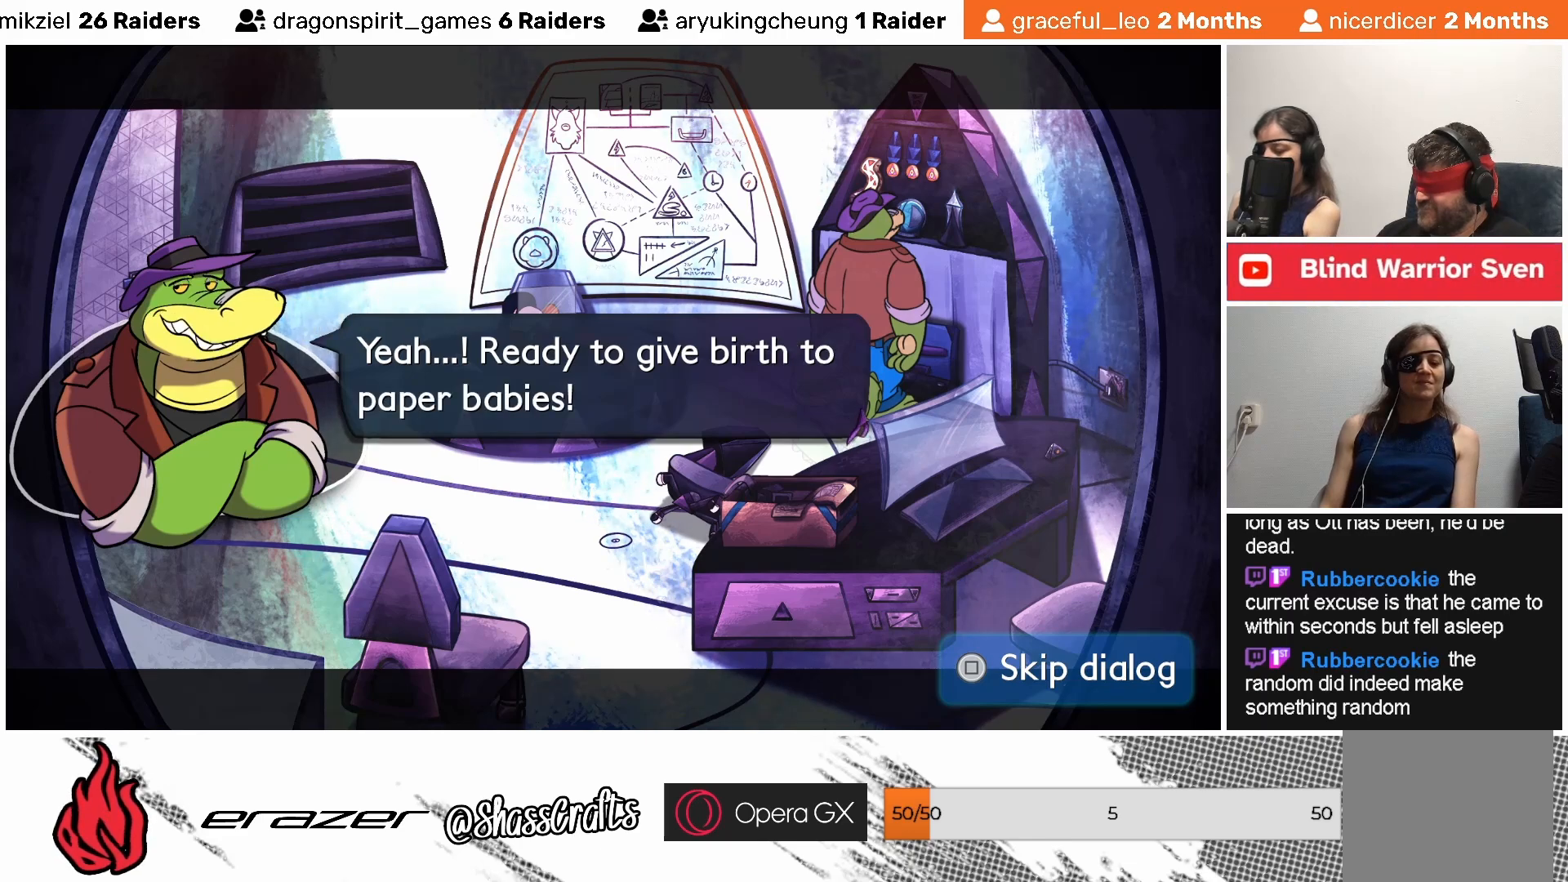
{"buttons": [], "left_stick": "center", "events": []}
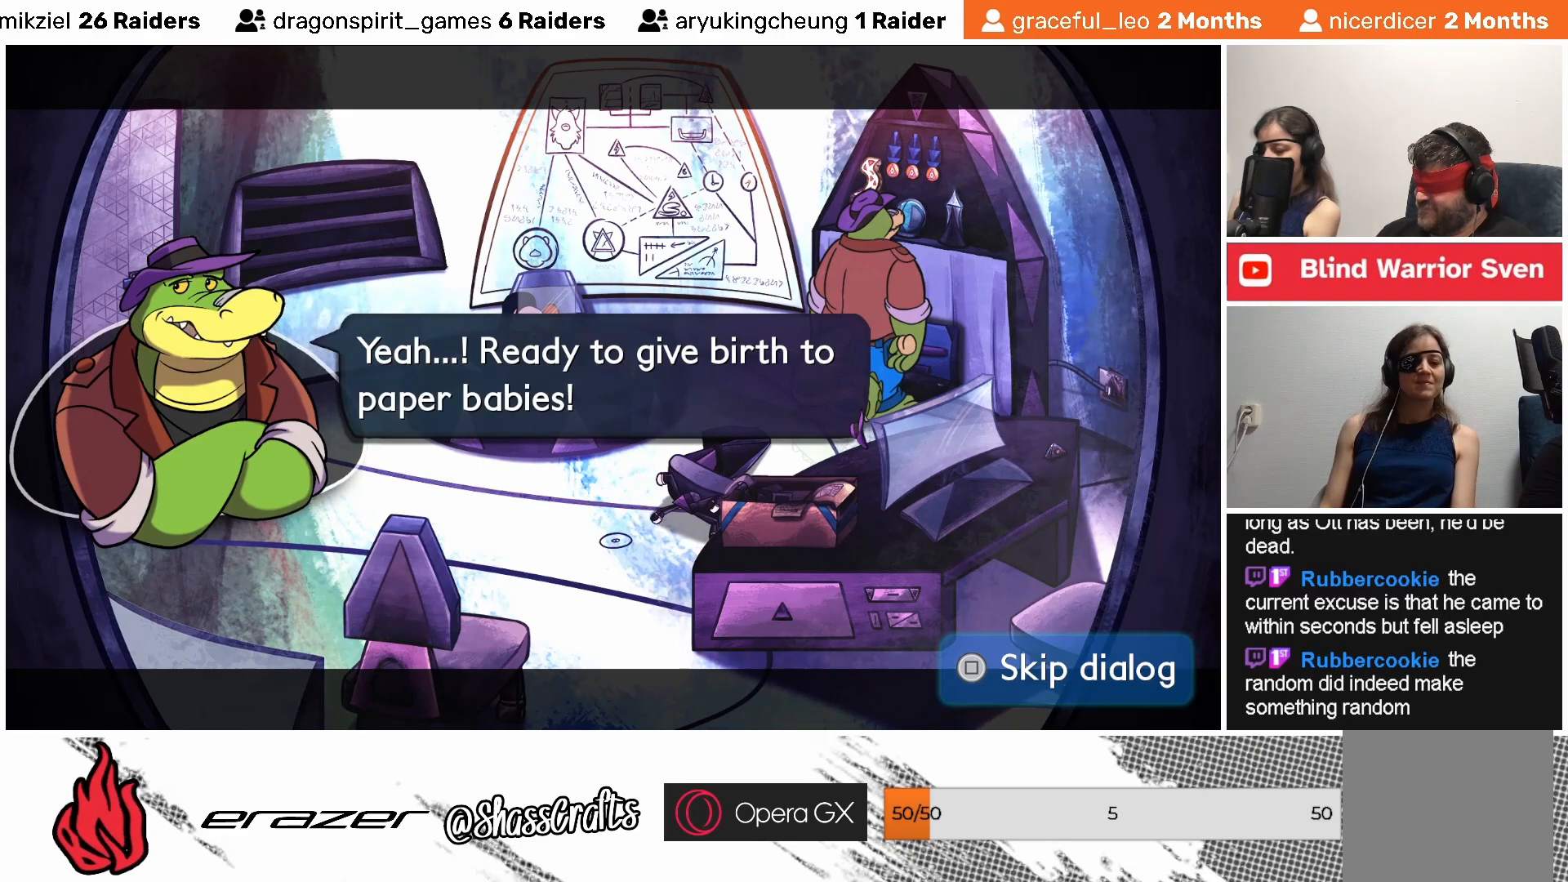
{"buttons": [], "left_stick": "center", "events": [[283, "CROSS", "down"], [383, "CROSS", "up"]]}
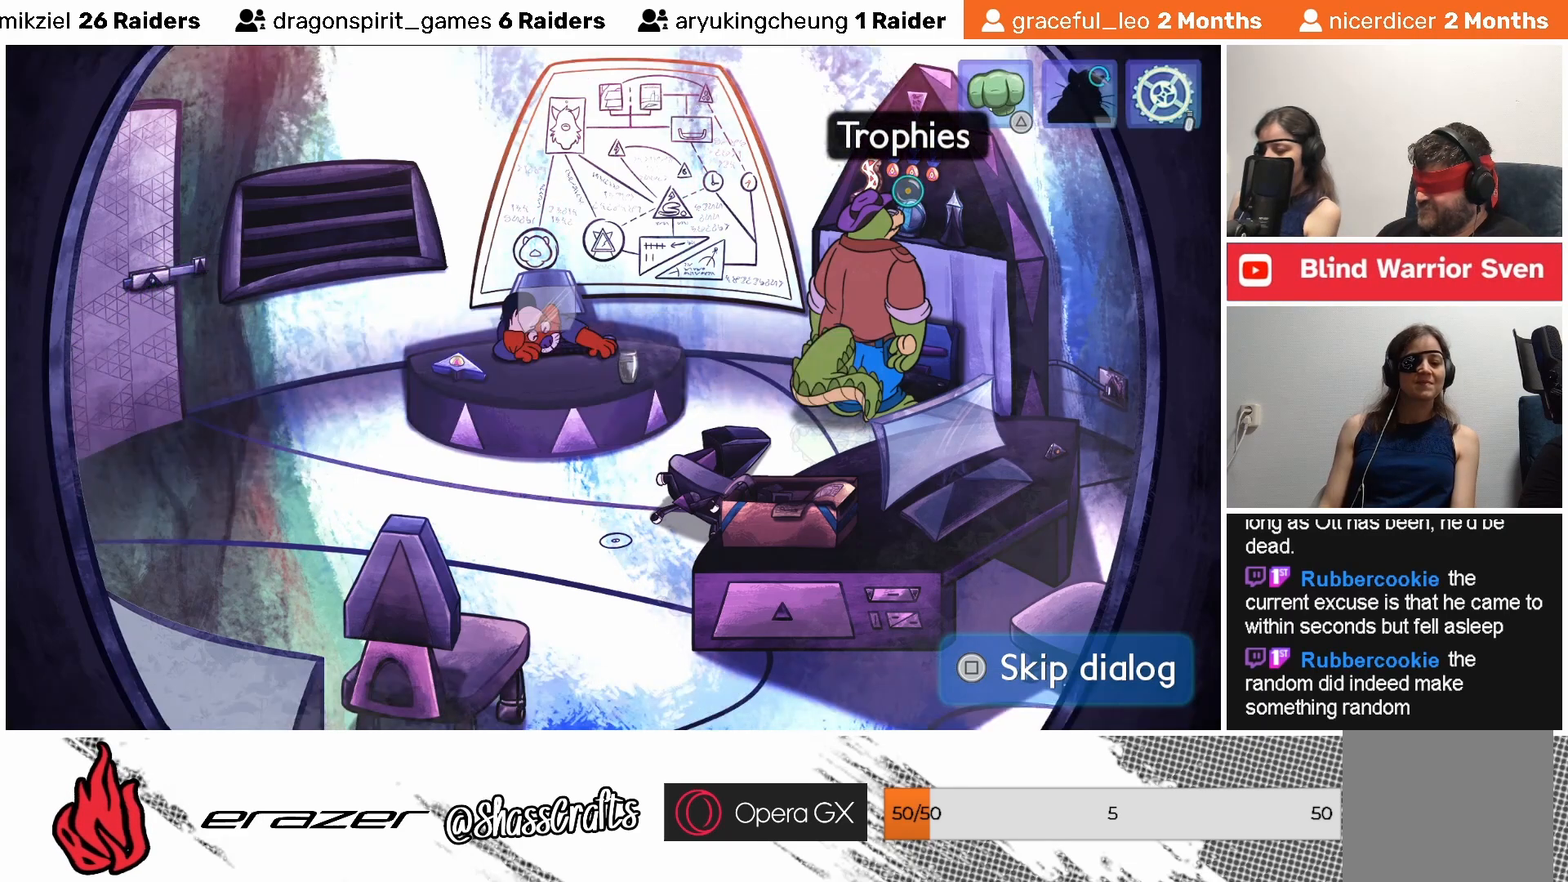
{"buttons": [], "left_stick": "center", "events": [[383, "DPAD_RIGHT", "down"], [483, "DPAD_RIGHT", "up"]]}
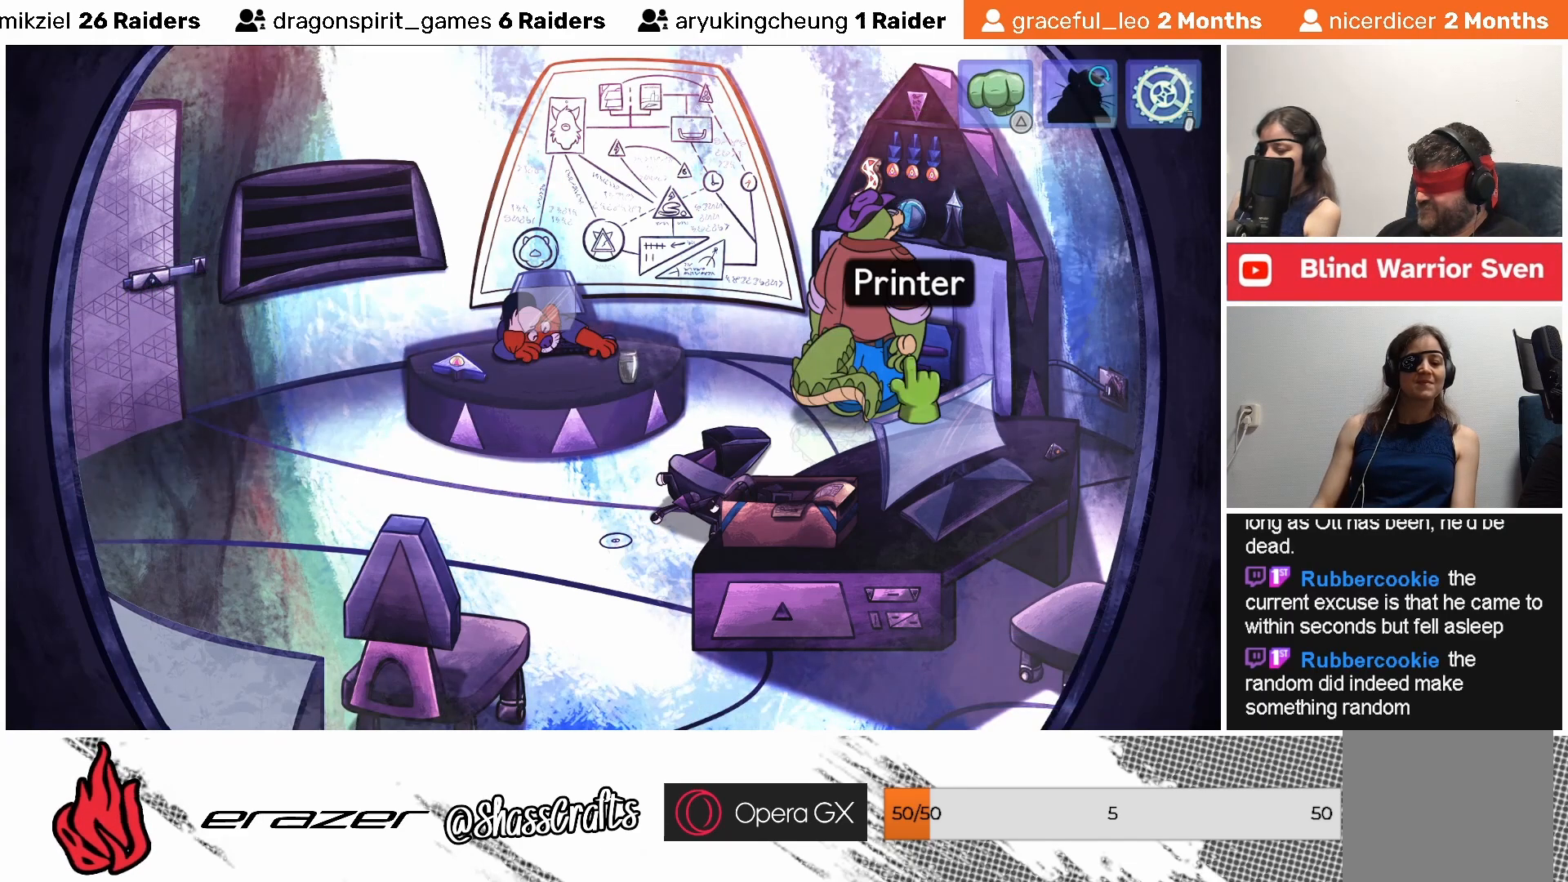
{"buttons": ["DPAD_RIGHT"], "left_stick": "center", "events": [[433, "DPAD_RIGHT", "down"]]}
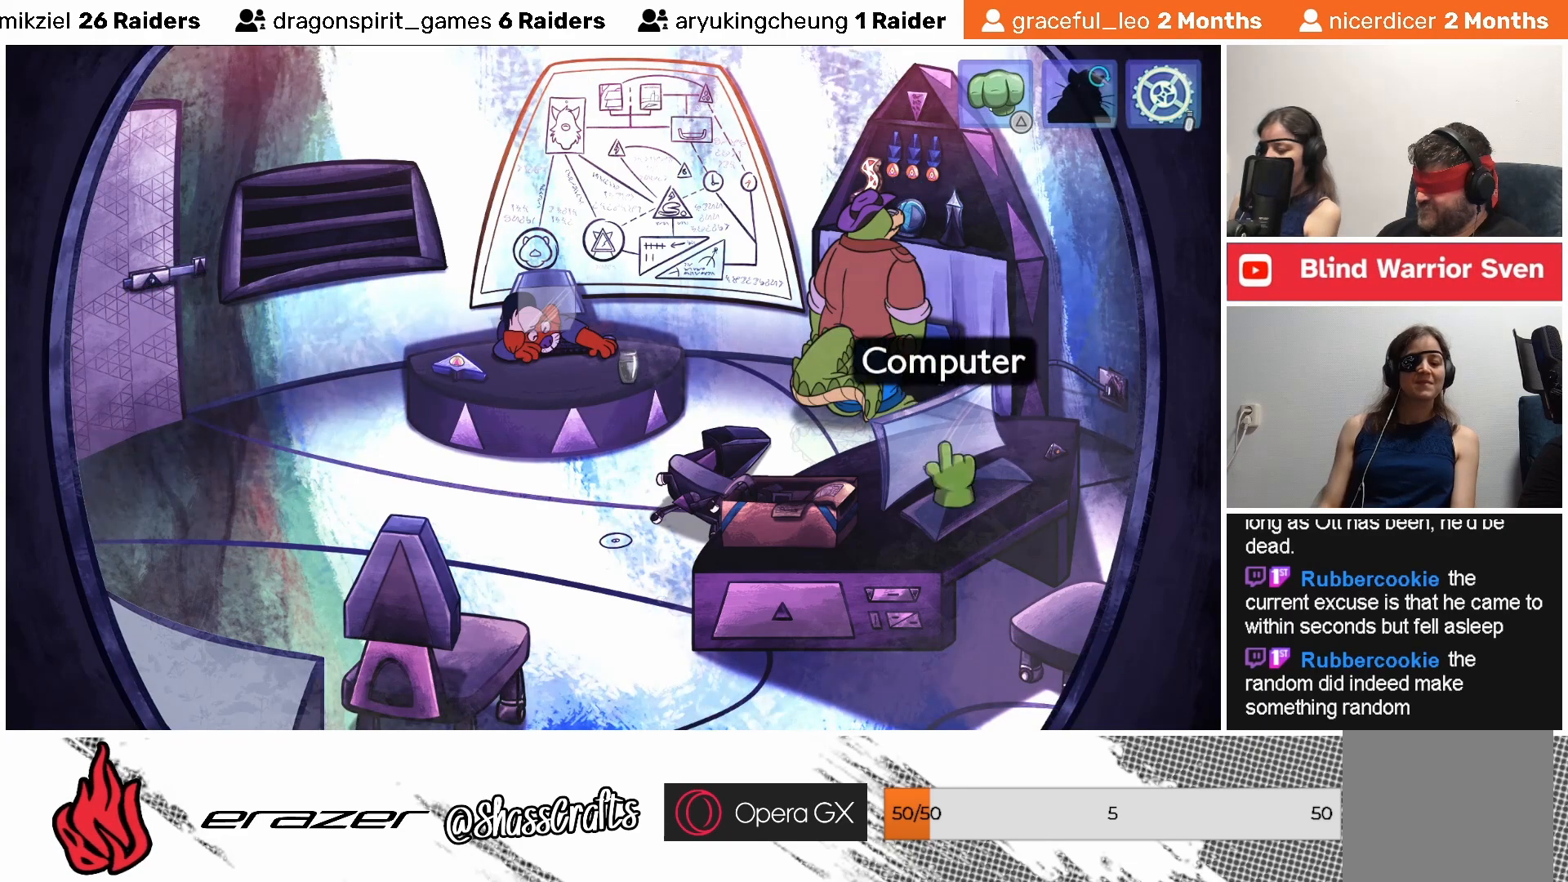
{"buttons": ["CROSS"], "left_stick": "center", "events": [[33, "DPAD_RIGHT", "up"], [483, "CROSS", "down"]]}
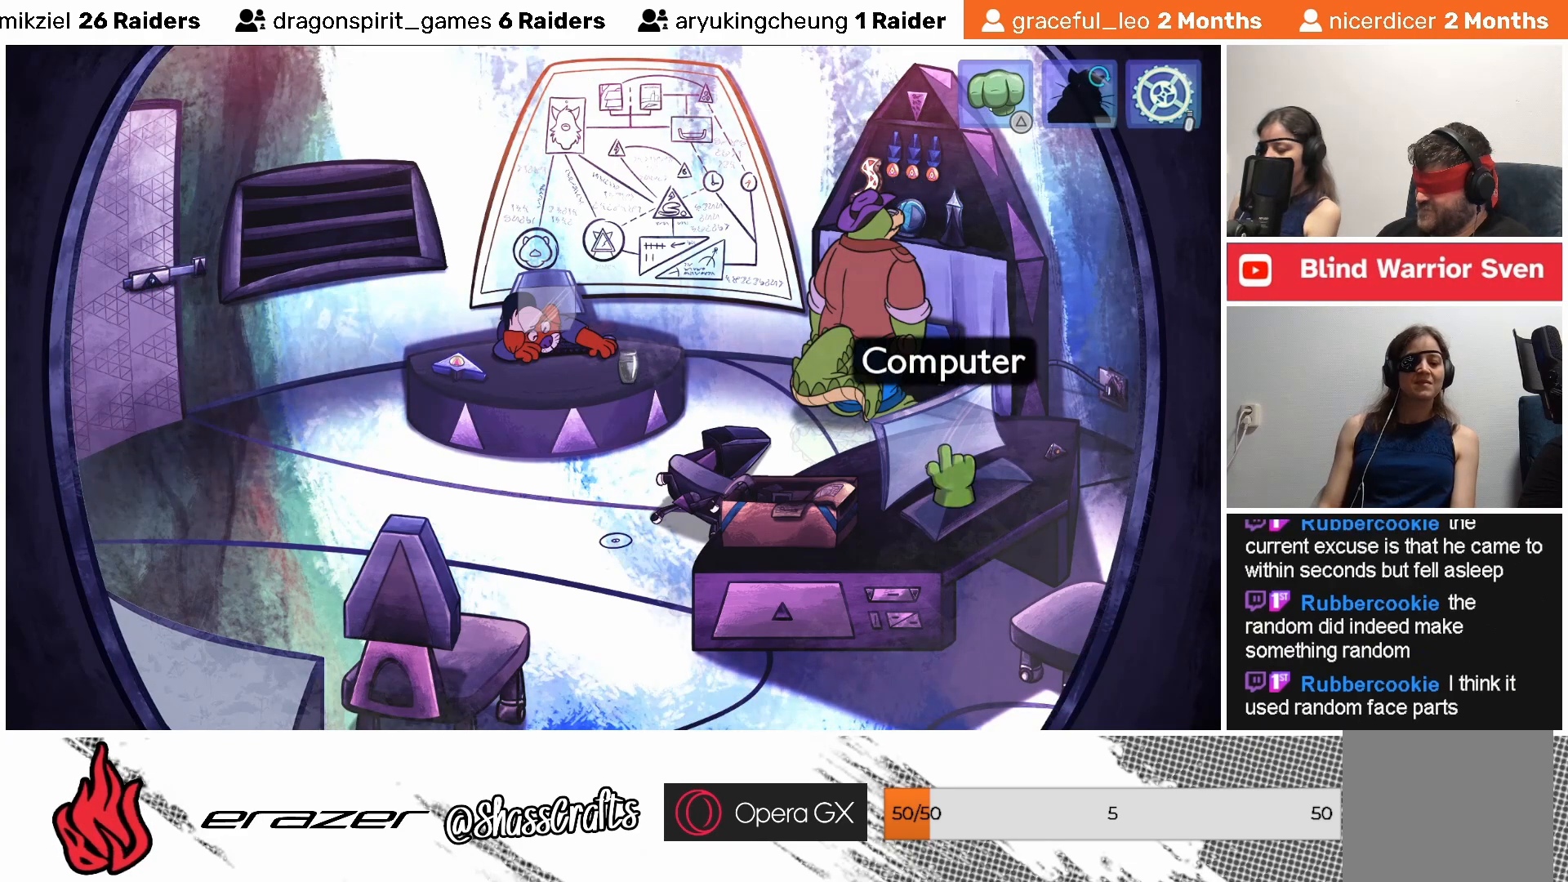
{"buttons": [], "left_stick": "center", "events": [[33, "CROSS", "up"]]}
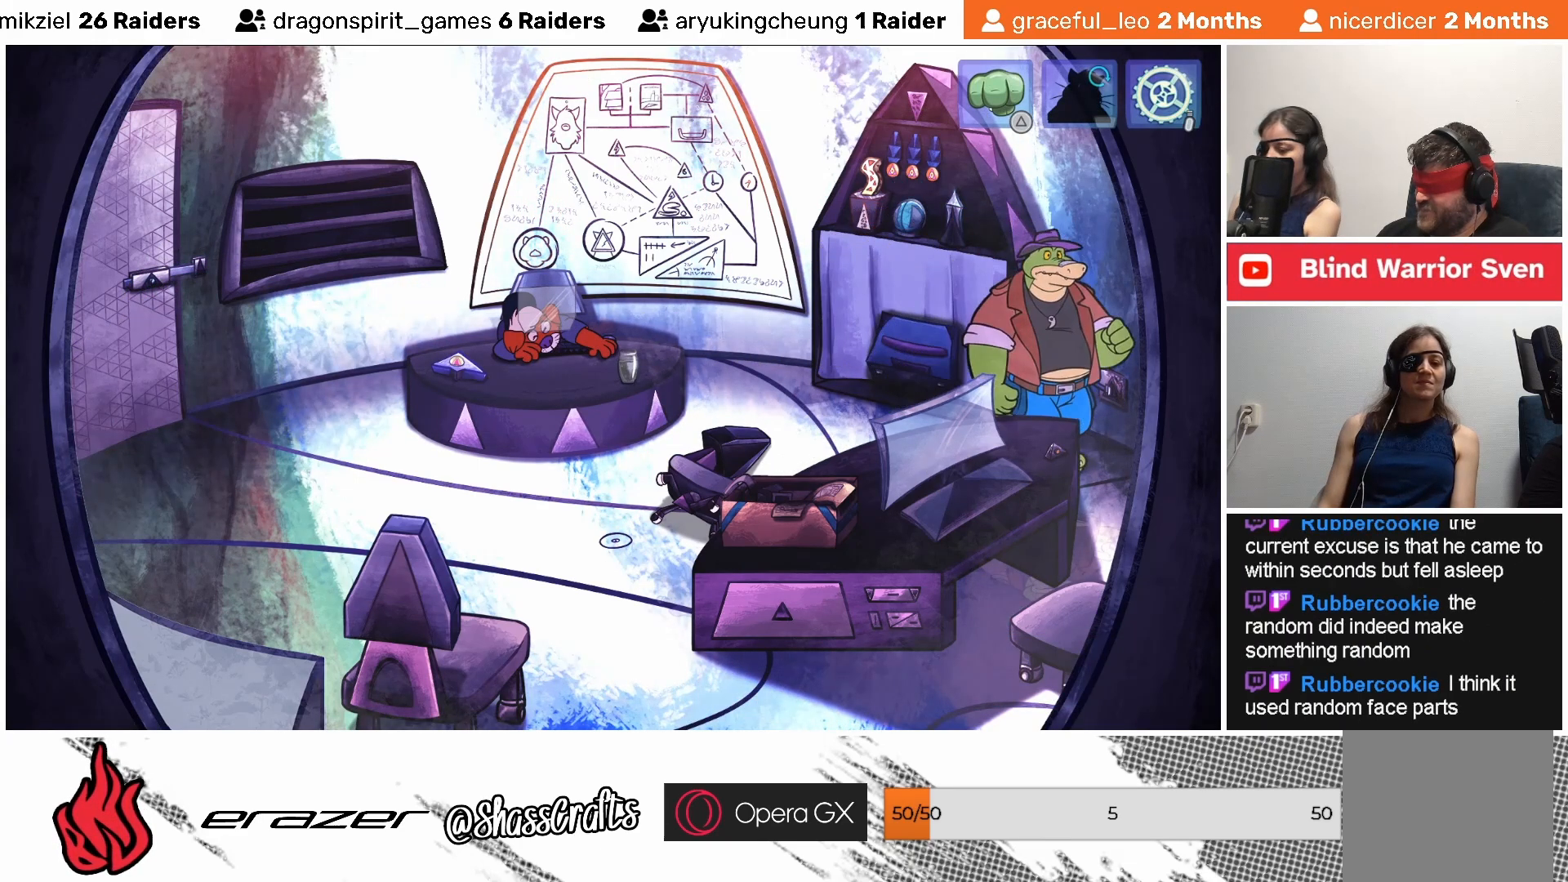
{"buttons": [], "left_stick": "center", "events": []}
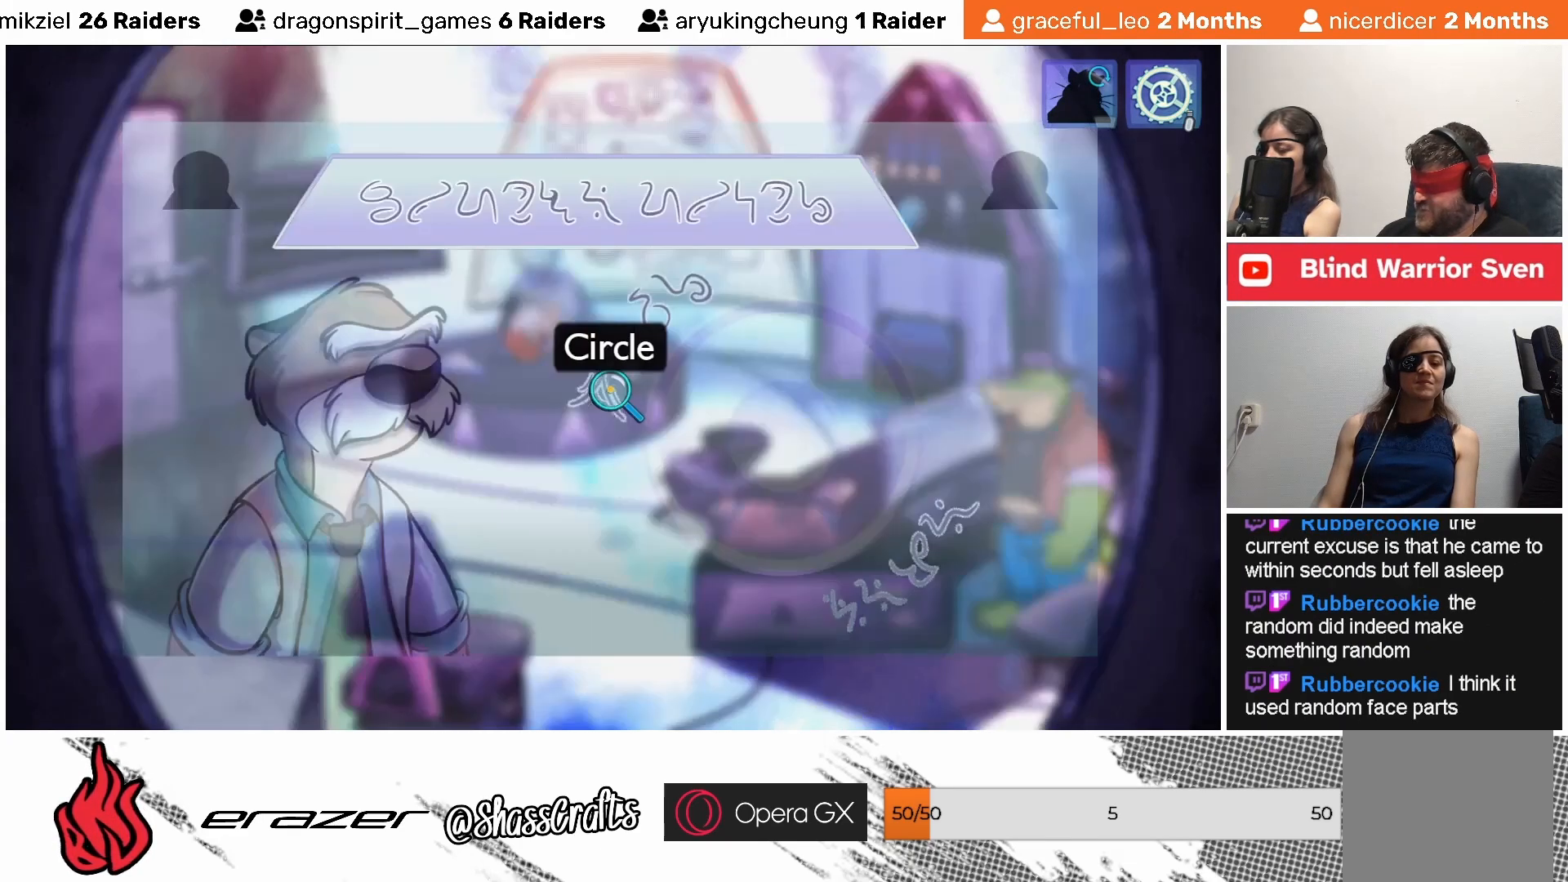
{"buttons": [], "left_stick": "center", "events": []}
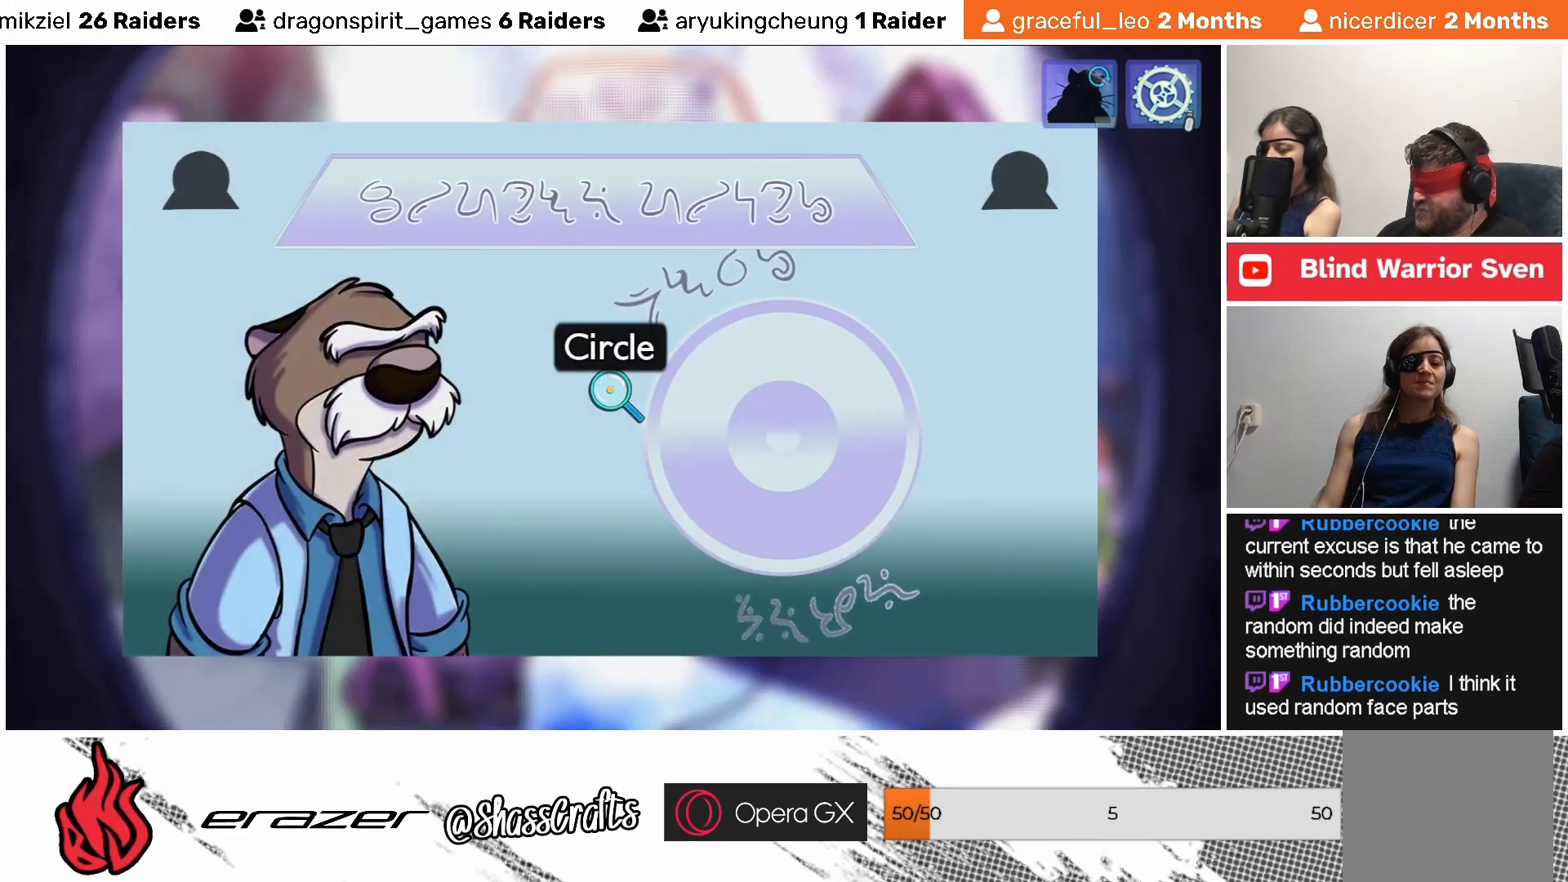
{"buttons": [], "left_stick": "center", "events": []}
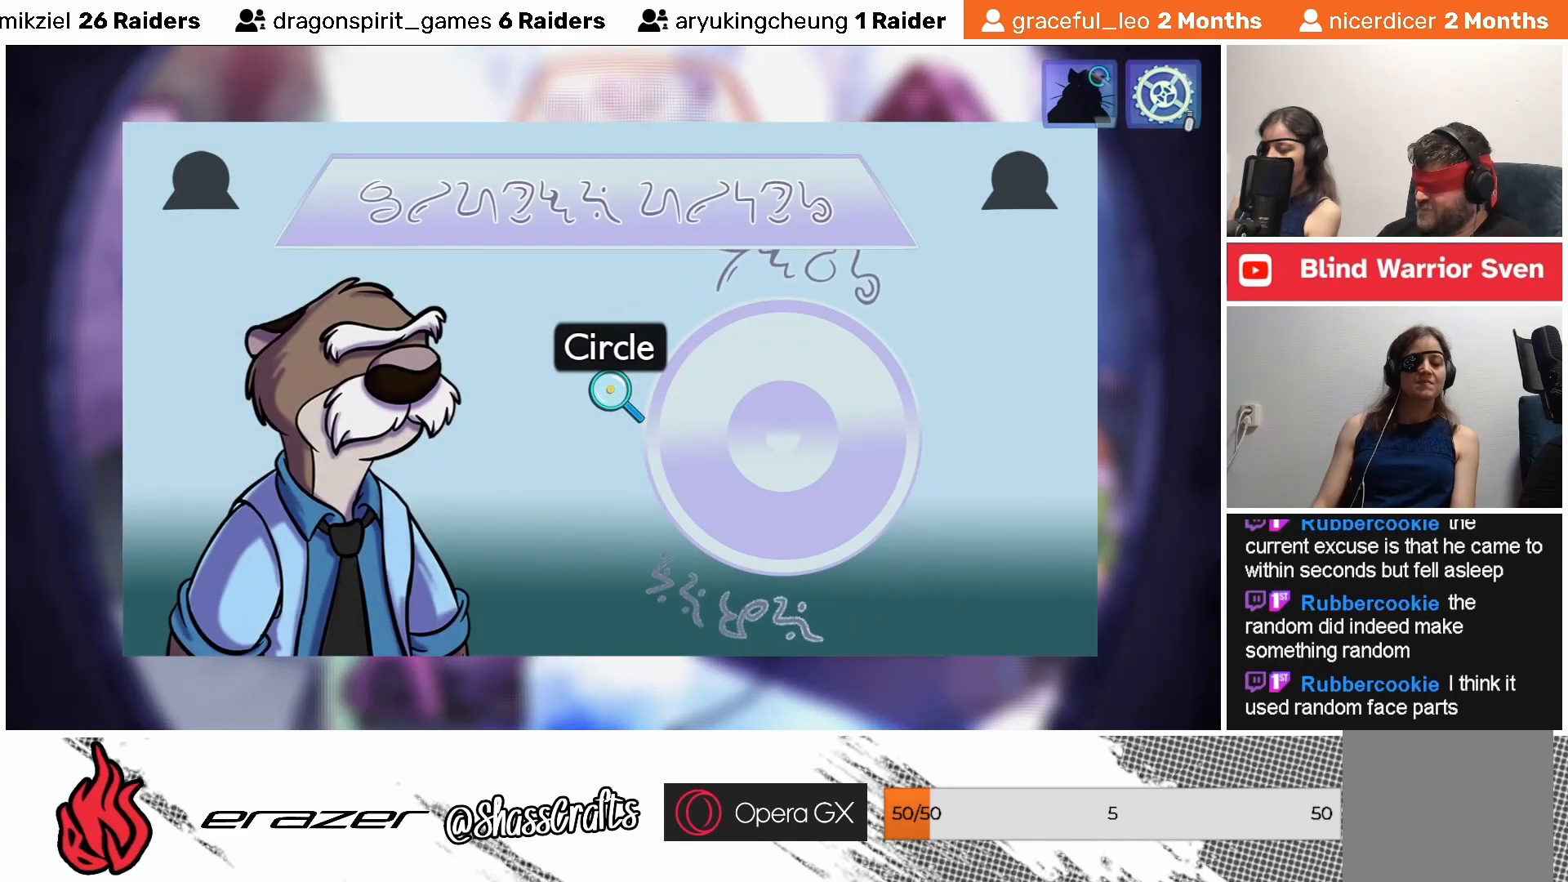
{"buttons": [], "left_stick": "center", "events": [[183, "DPAD_RIGHT", "down"], [233, "DPAD_RIGHT", "up"]]}
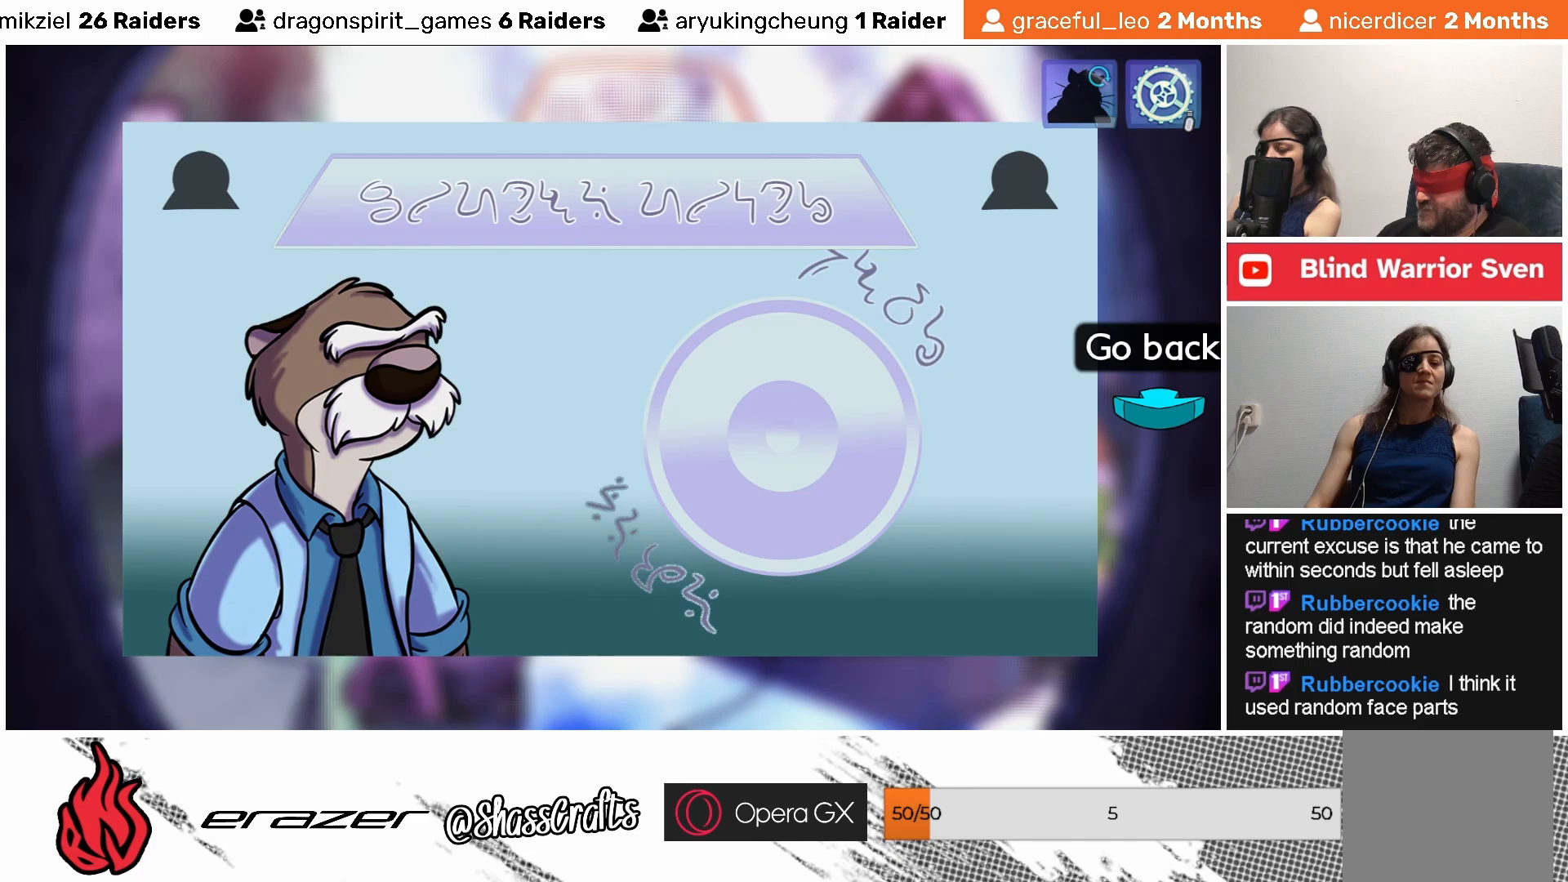
{"buttons": [], "left_stick": "center", "events": [[133, "DPAD_LEFT", "down"], [217, "DPAD_LEFT", "up"], [317, "DPAD_LEFT", "down"], [417, "DPAD_LEFT", "up"]]}
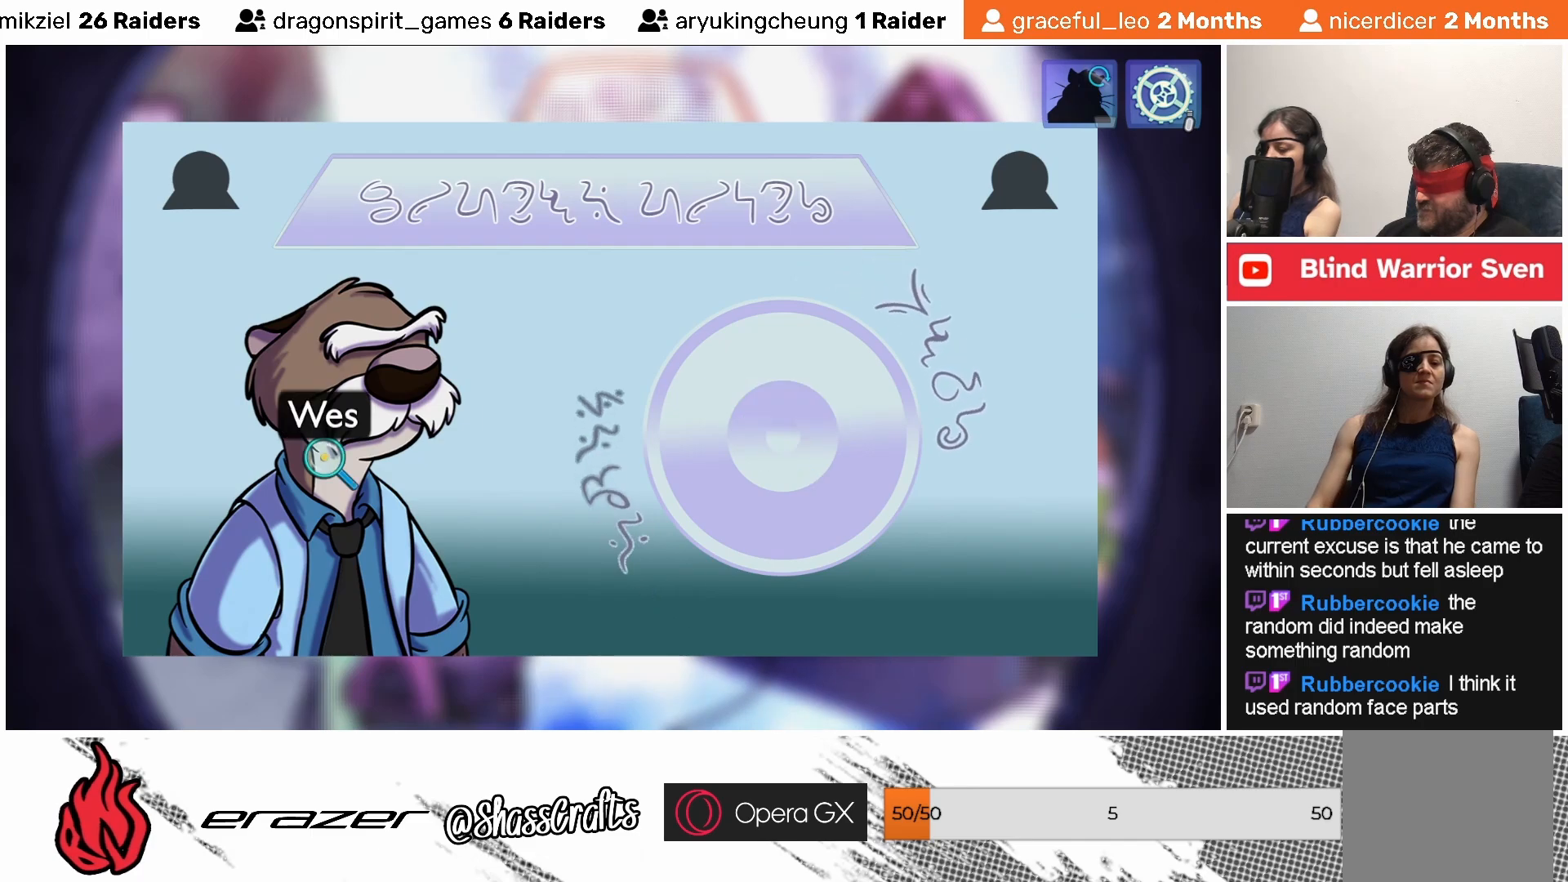
{"buttons": [], "left_stick": "center", "events": []}
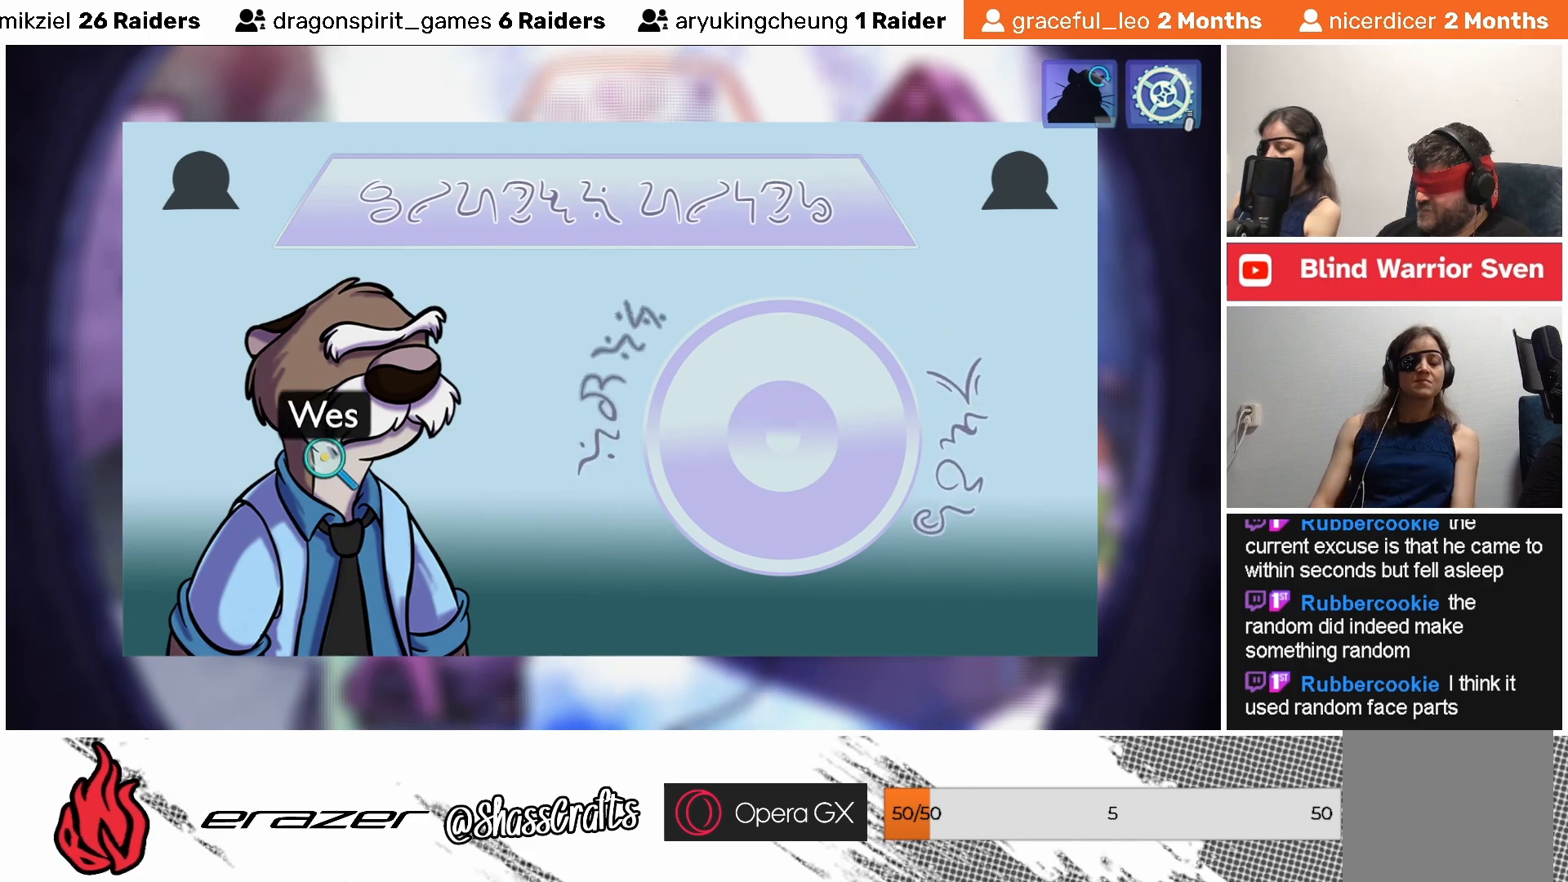
{"buttons": [], "left_stick": "center", "events": [[233, "CROSS", "down"], [317, "CROSS", "up"]]}